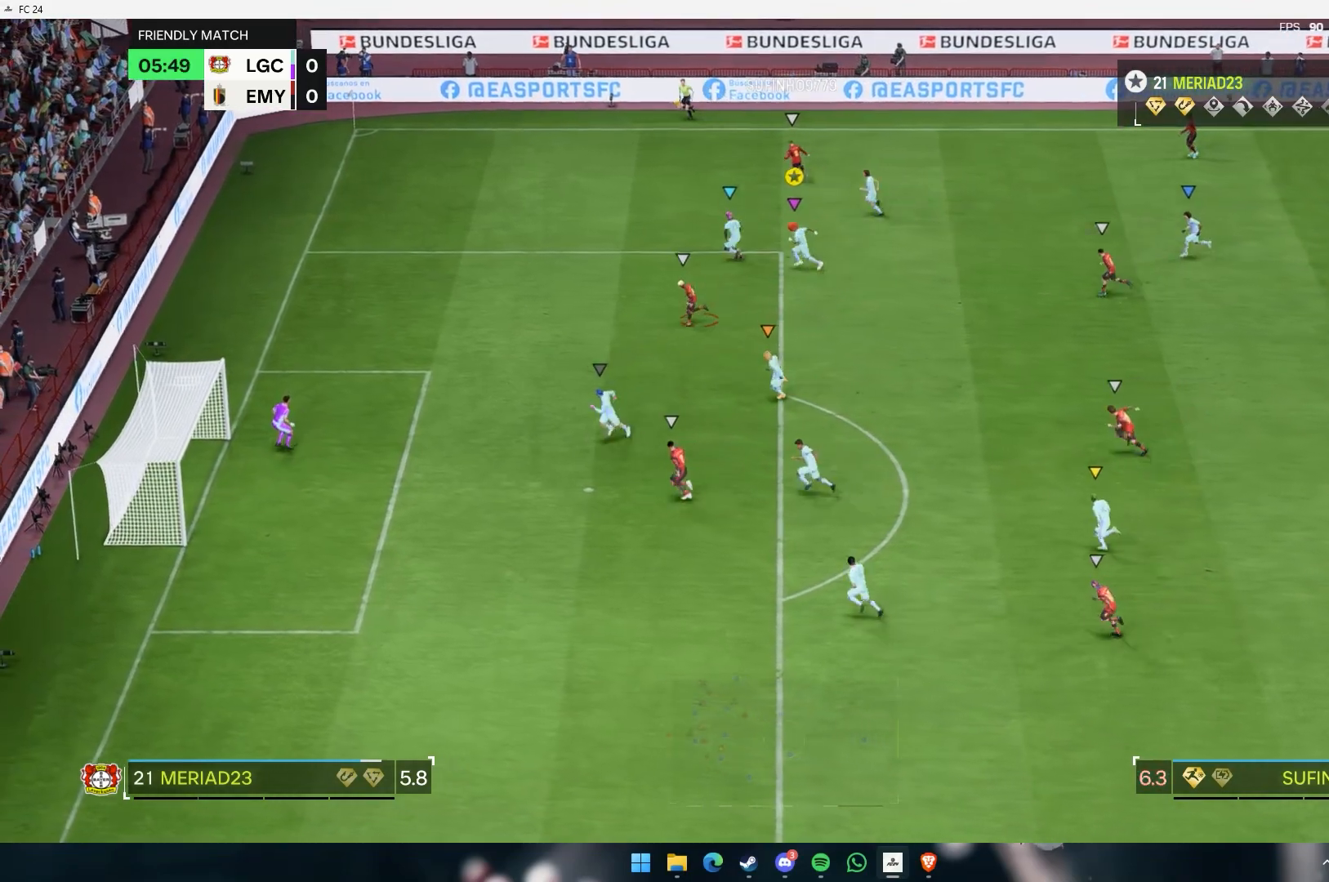
Gameplay with a controller (Xbox layout); each line is a JSON object with the inputs held at the frame after it. "events" lists button and stick changes between this image and that frame as [ms after this image, input, new state], when the widget could be followed in between. Not read: L3 R3 right_stick.
{"buttons": [], "left_stick": "down-right", "events": [[50, "left_stick", "down"], [183, "left_stick", "down-right"]]}
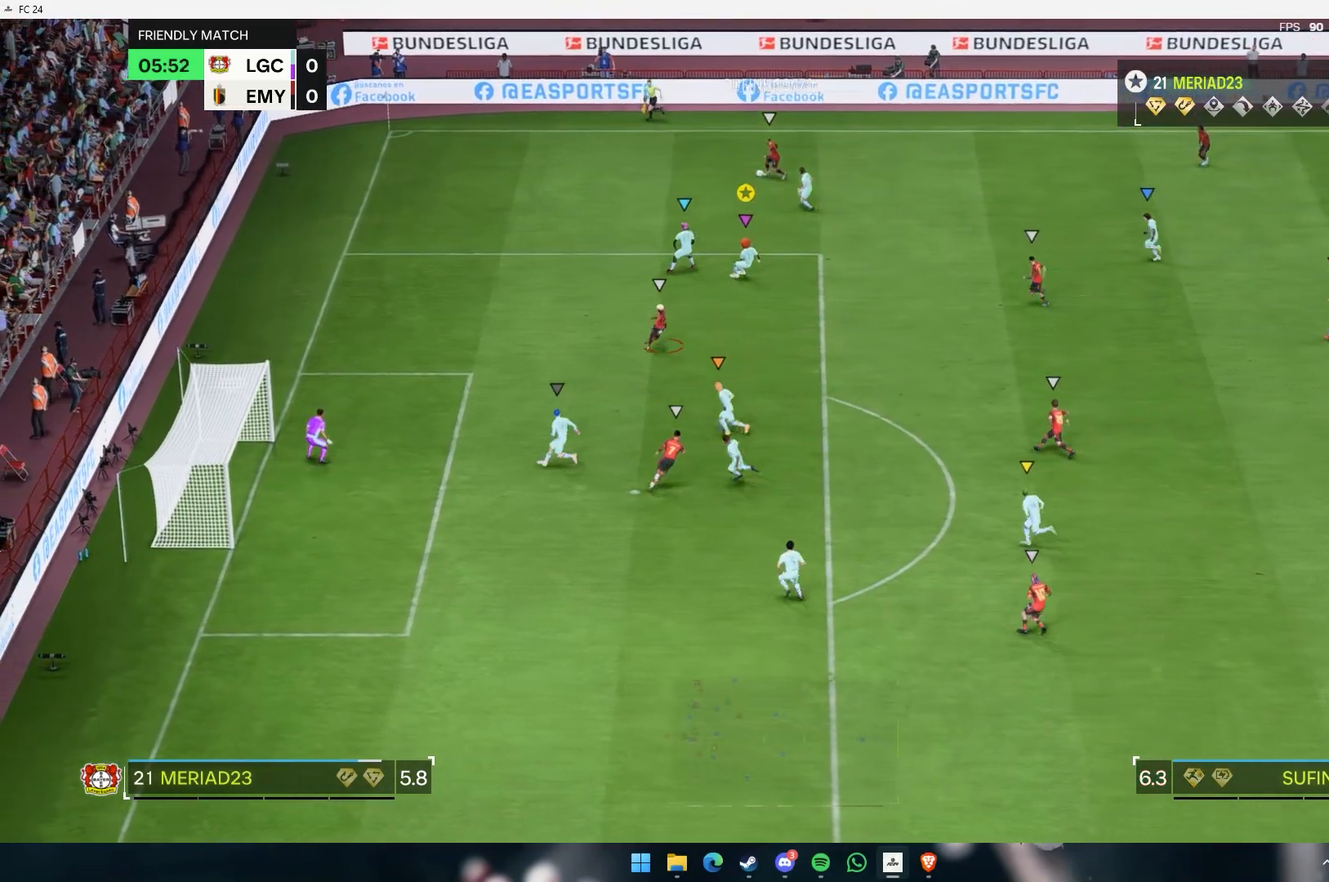
{"buttons": [], "left_stick": "right", "events": [[267, "left_stick", "right"]]}
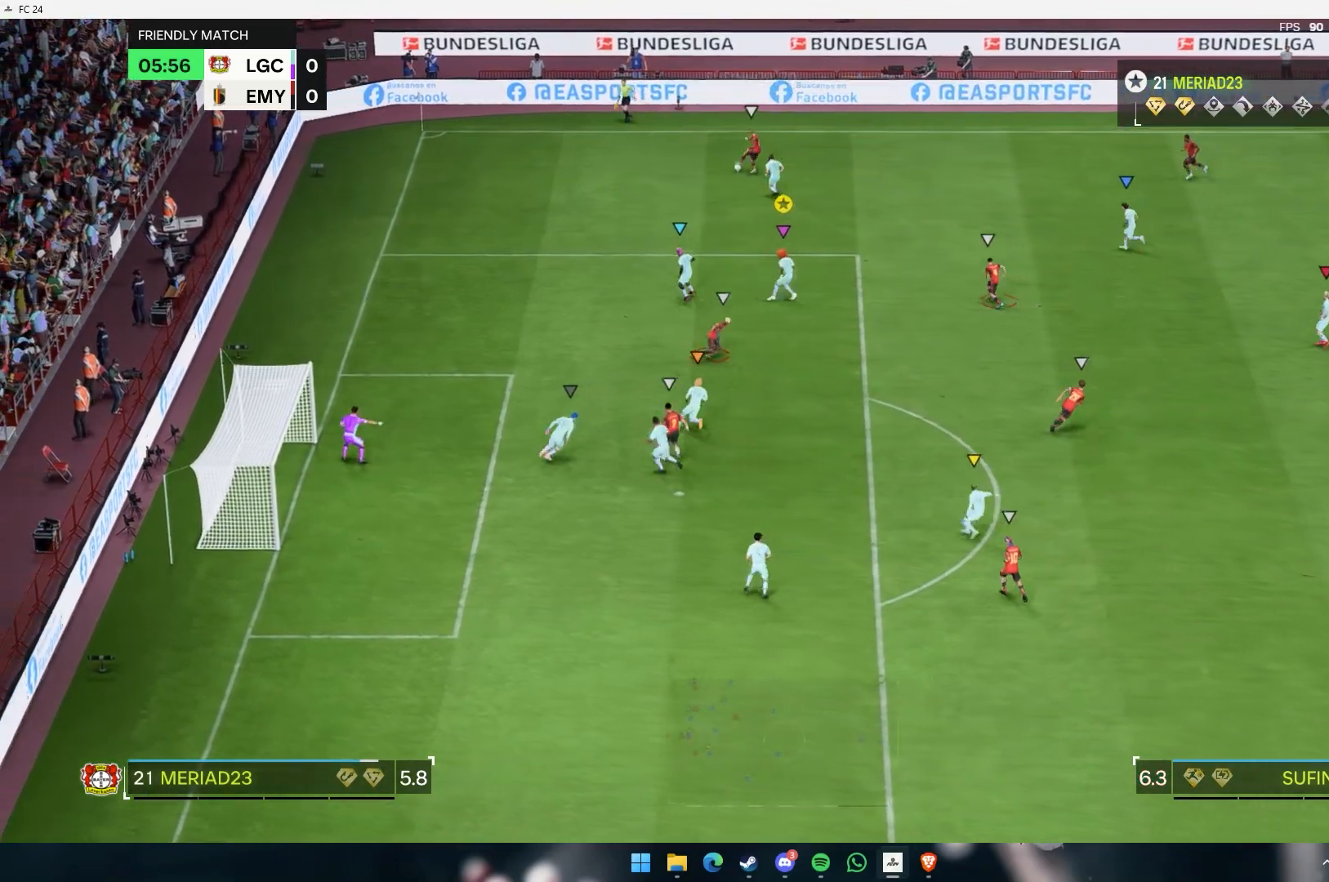
{"buttons": [], "left_stick": "up-right", "events": [[233, "left_stick", "up-right"]]}
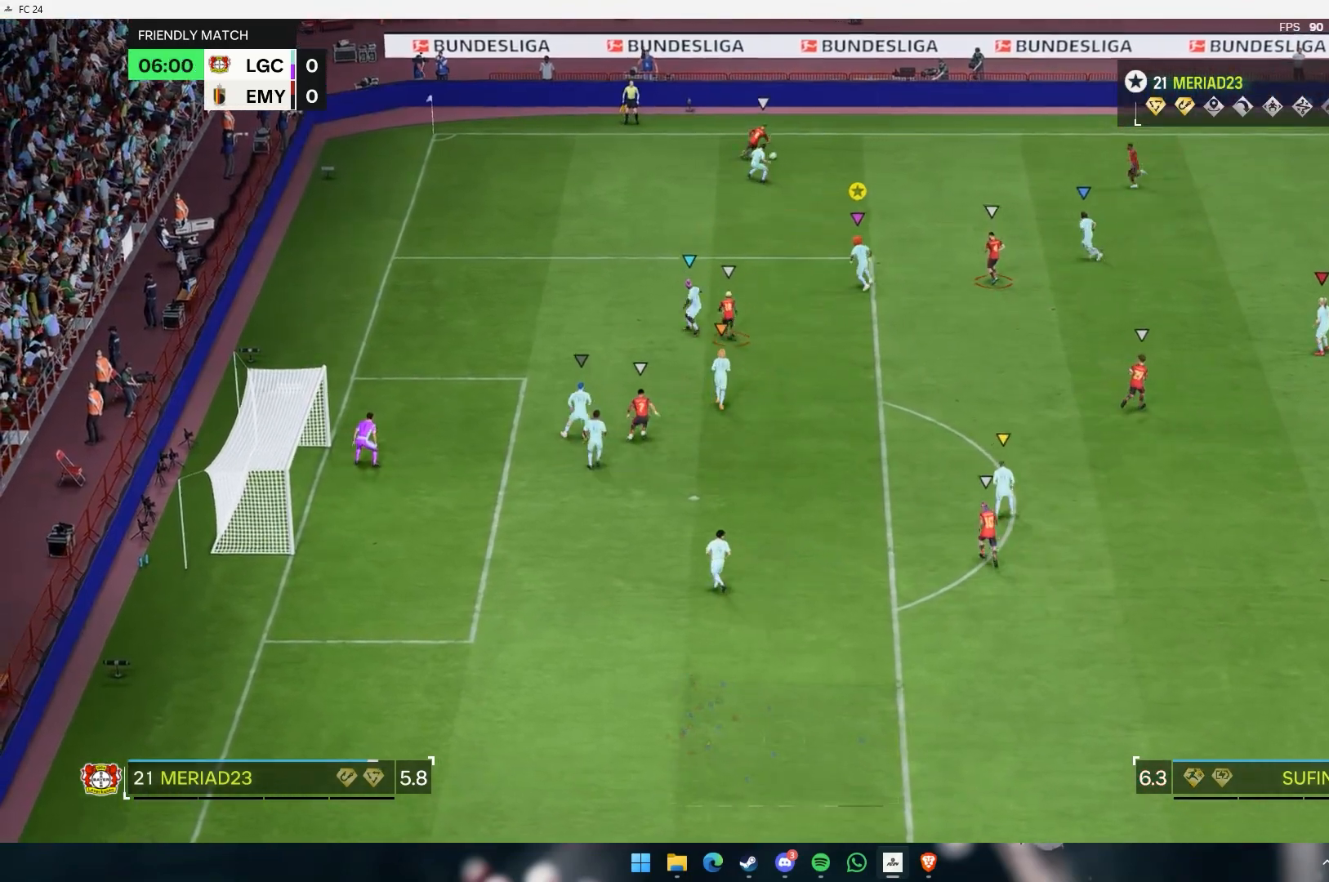
{"buttons": [], "left_stick": "up-right", "events": [[100, "left_stick", "up"], [367, "left_stick", "center"], [483, "left_stick", "up-right"]]}
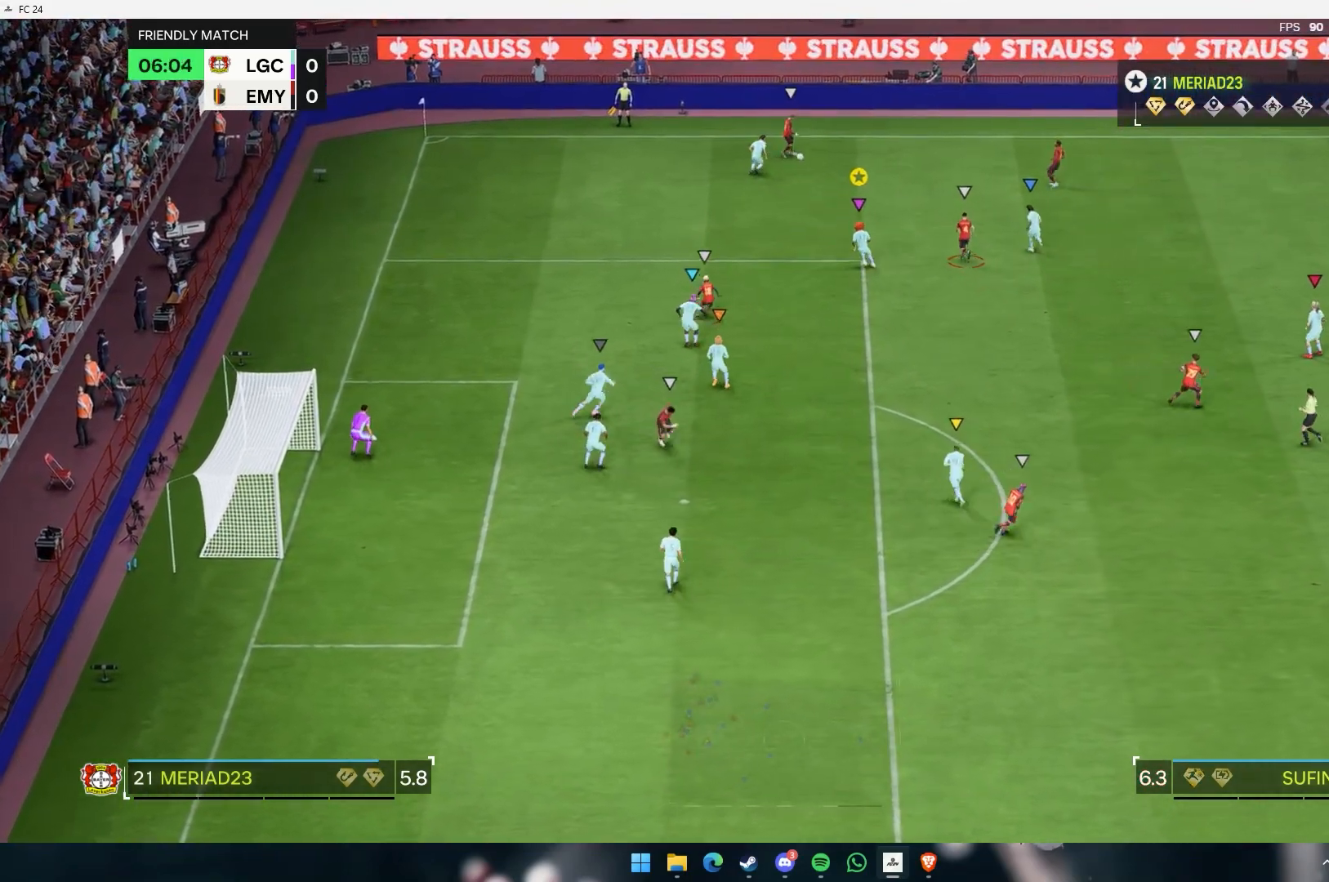
{"buttons": [], "left_stick": "up-right", "events": []}
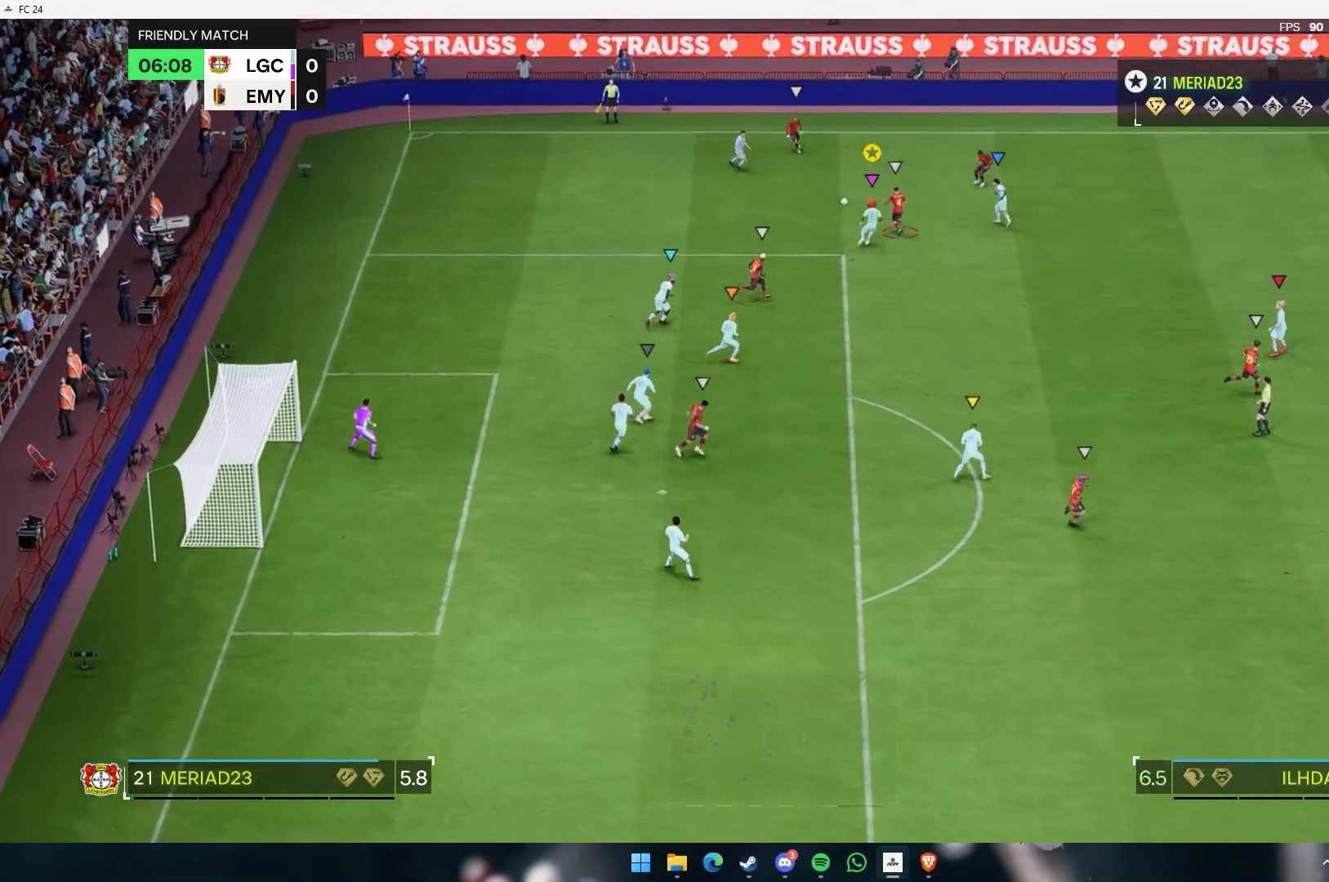
{"buttons": [], "left_stick": "up", "events": [[117, "left_stick", "up"]]}
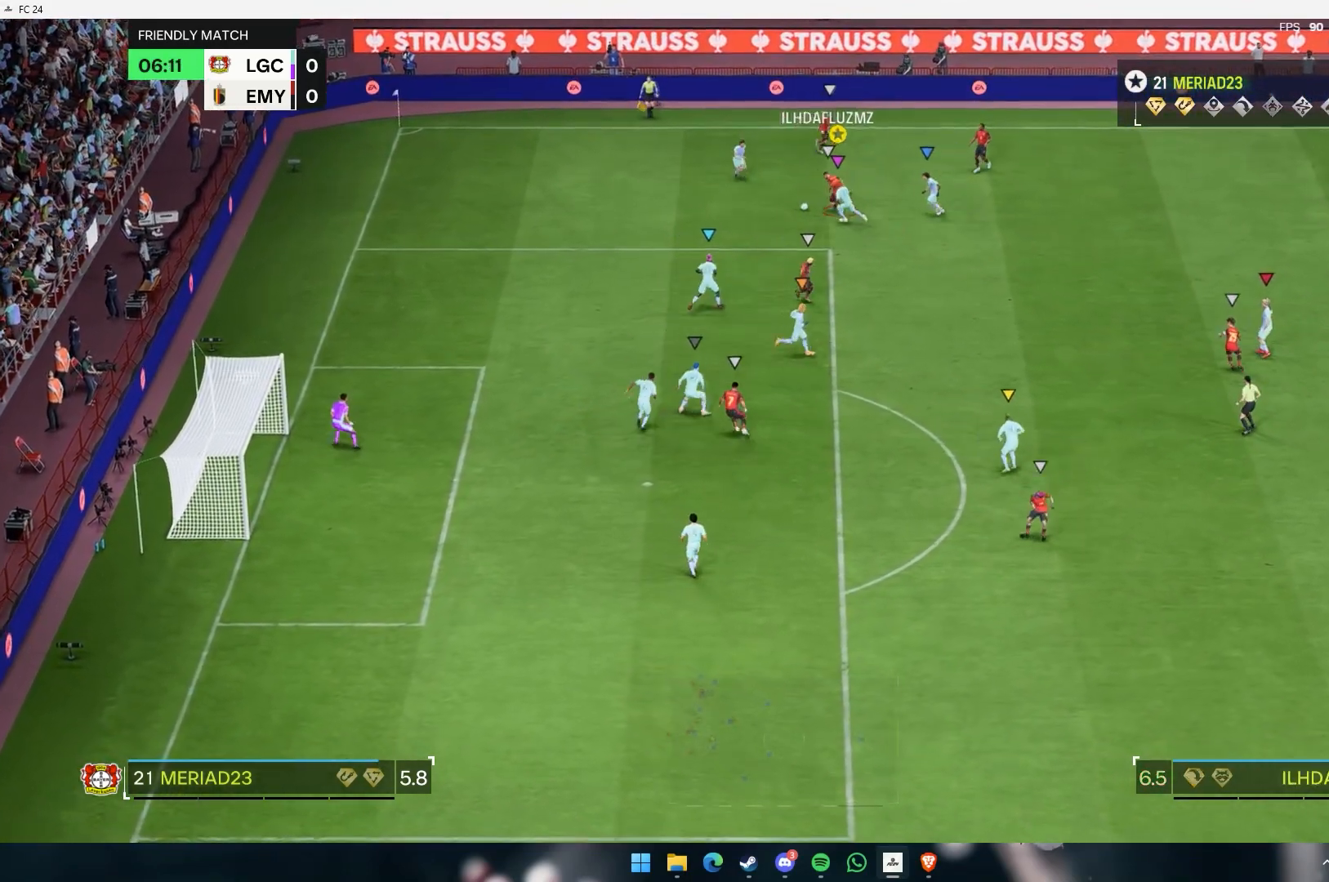
{"buttons": [], "left_stick": "down-right", "events": [[183, "left_stick", "center"], [250, "left_stick", "down"], [383, "left_stick", "down-right"]]}
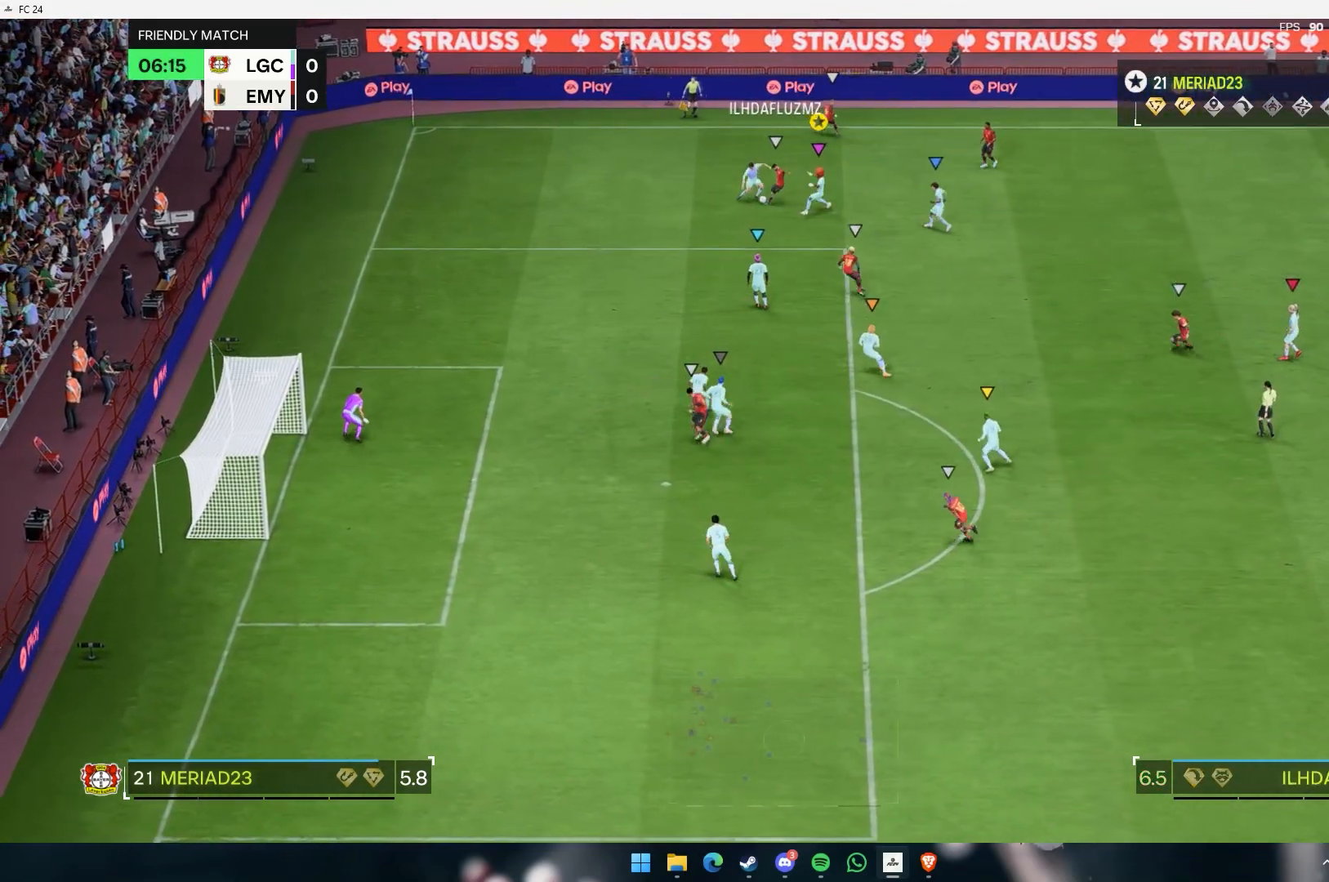
{"buttons": [], "left_stick": "down-right", "events": [[83, "left_stick", "down"], [250, "left_stick", "down-right"]]}
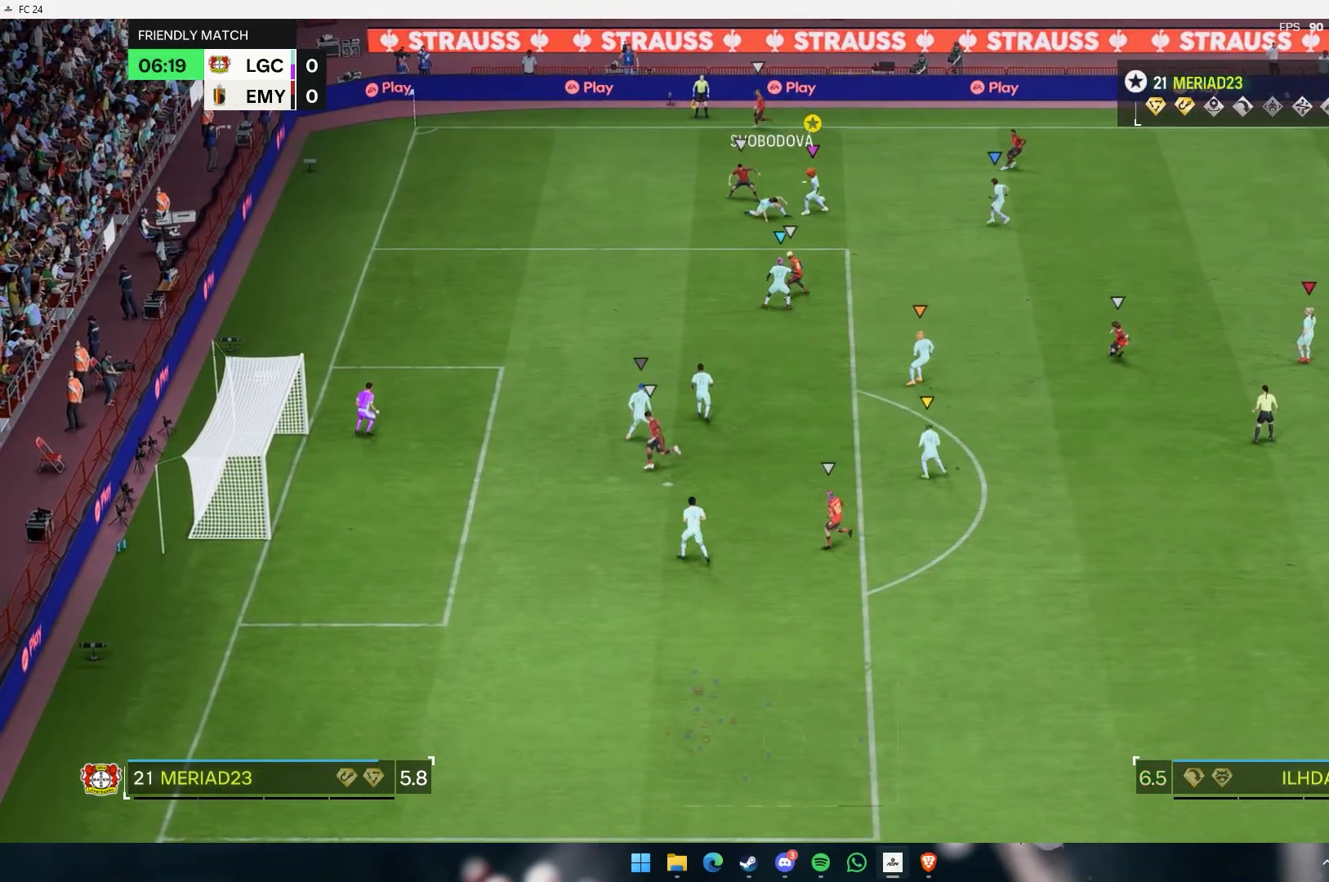
{"buttons": [], "left_stick": "right", "events": [[183, "left_stick", "right"]]}
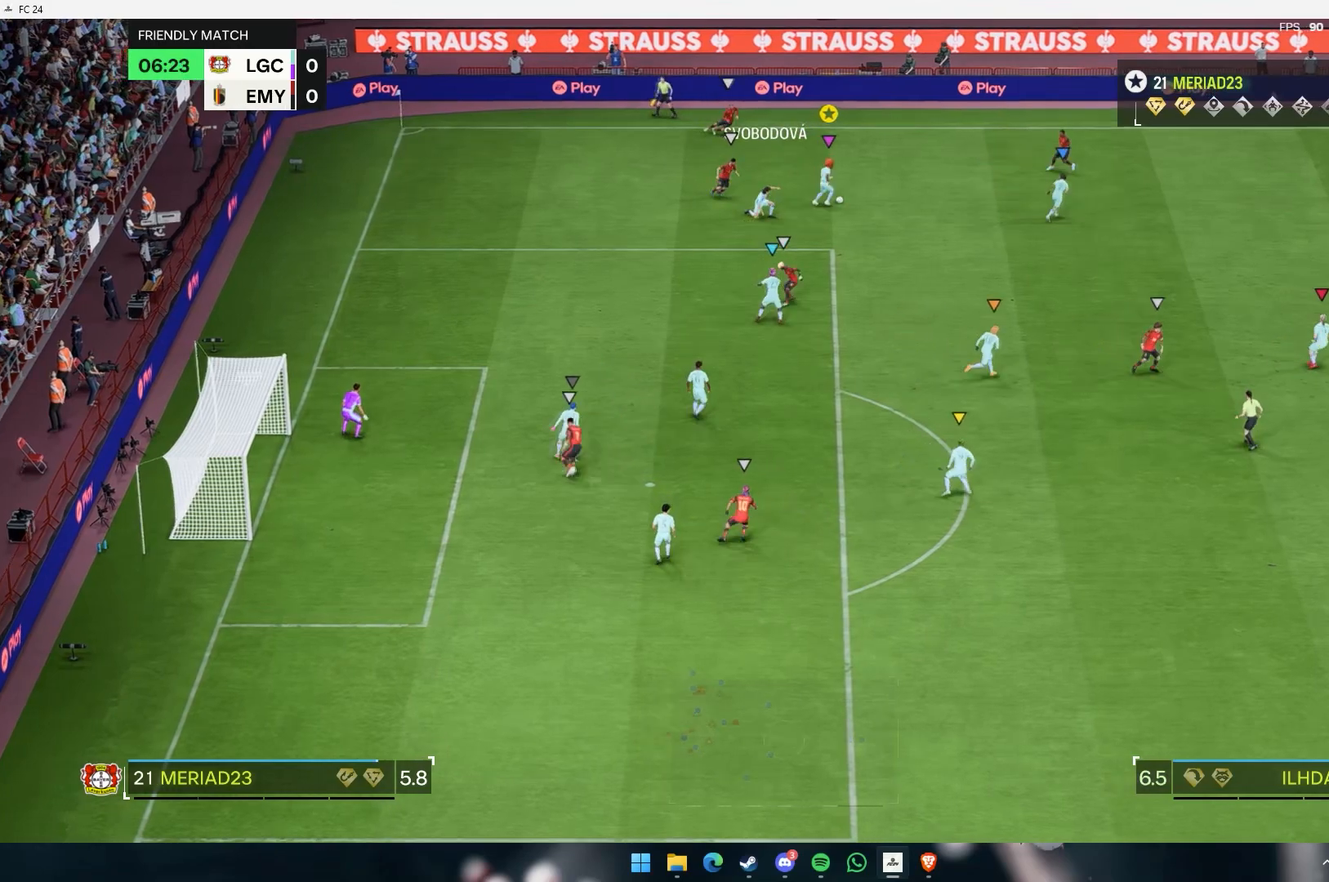
{"buttons": [], "left_stick": "right", "events": []}
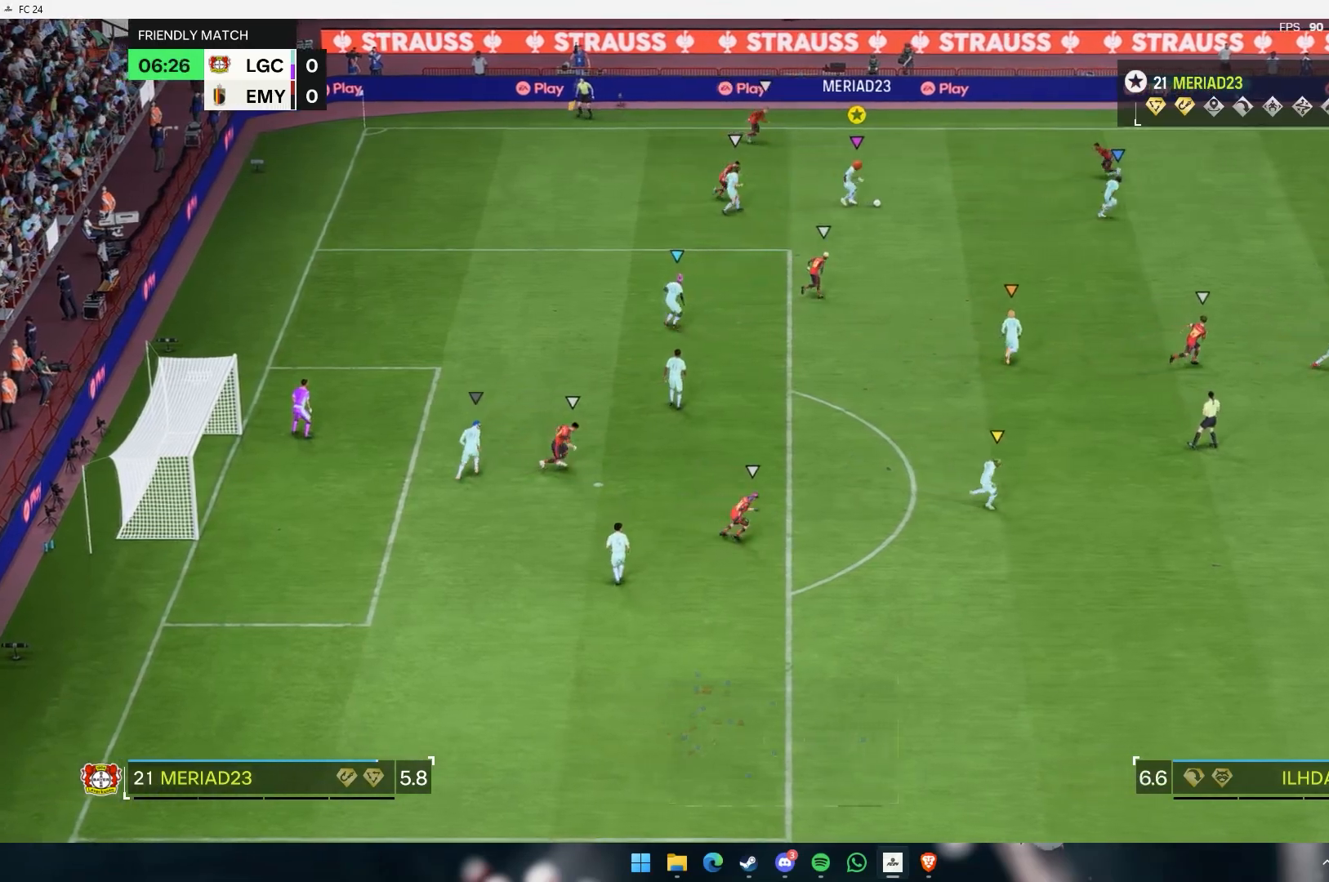
{"buttons": [], "left_stick": "right", "events": []}
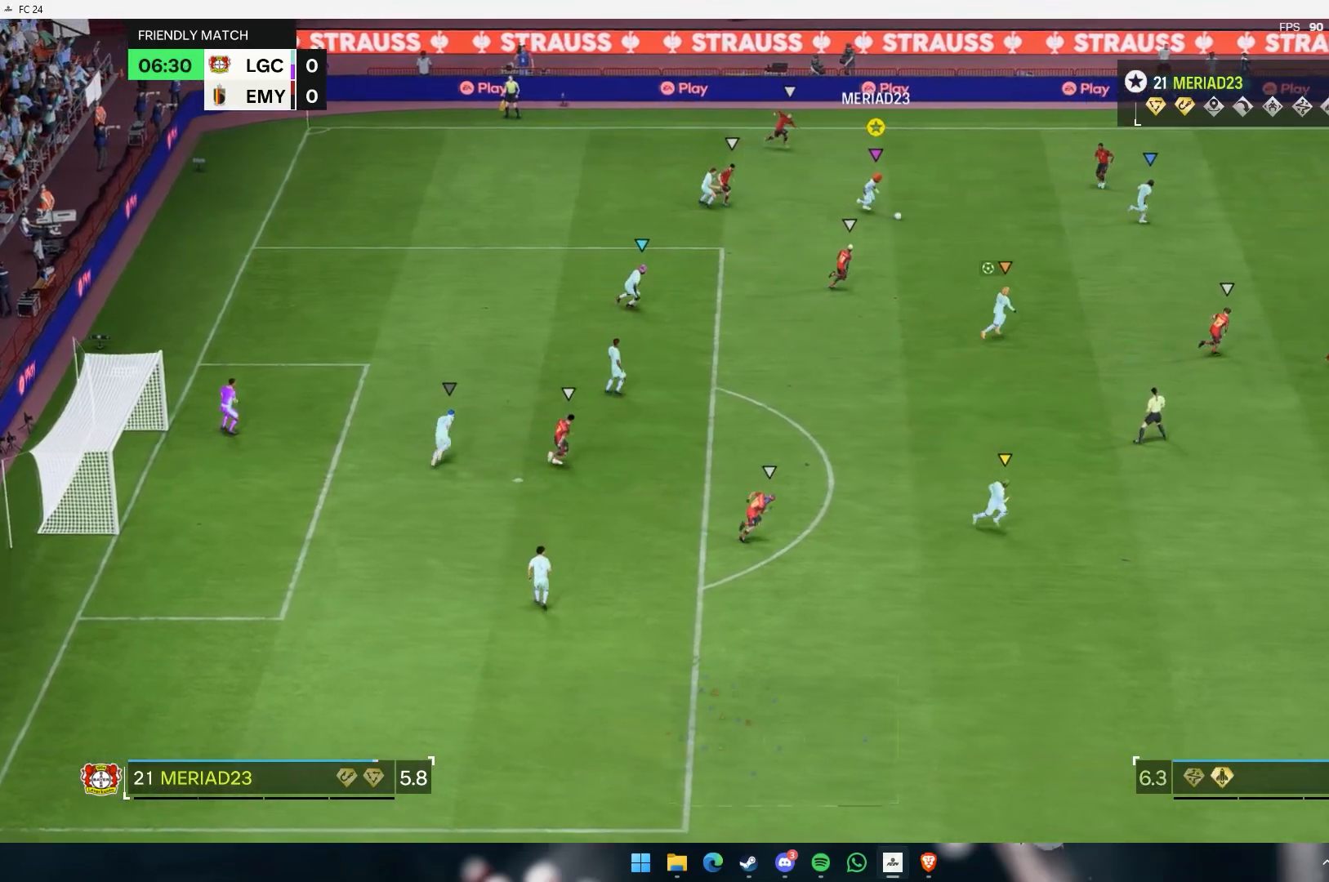
{"buttons": [], "left_stick": "down-right", "events": [[100, "left_stick", "down-right"]]}
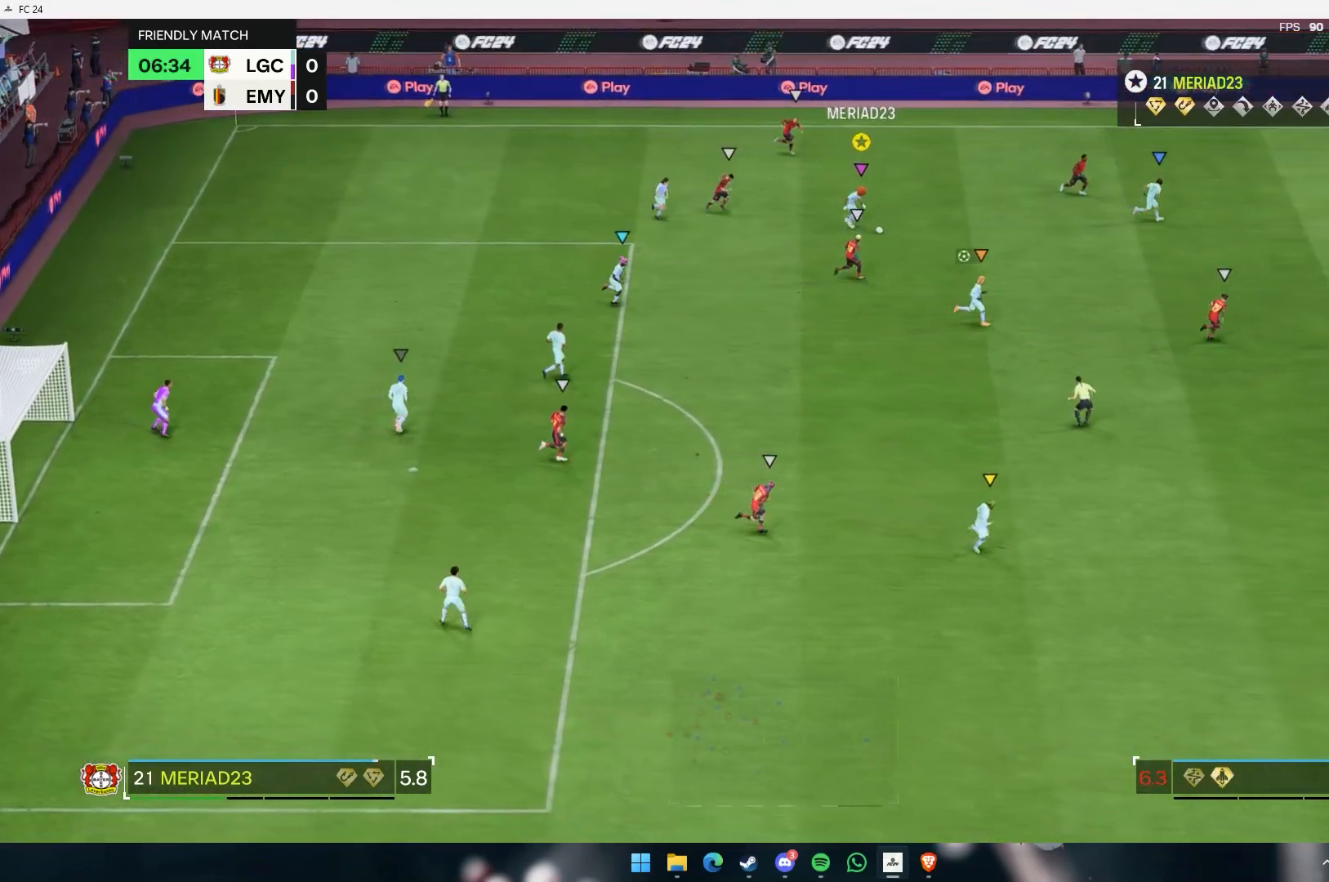
{"buttons": [], "left_stick": "down-right", "events": []}
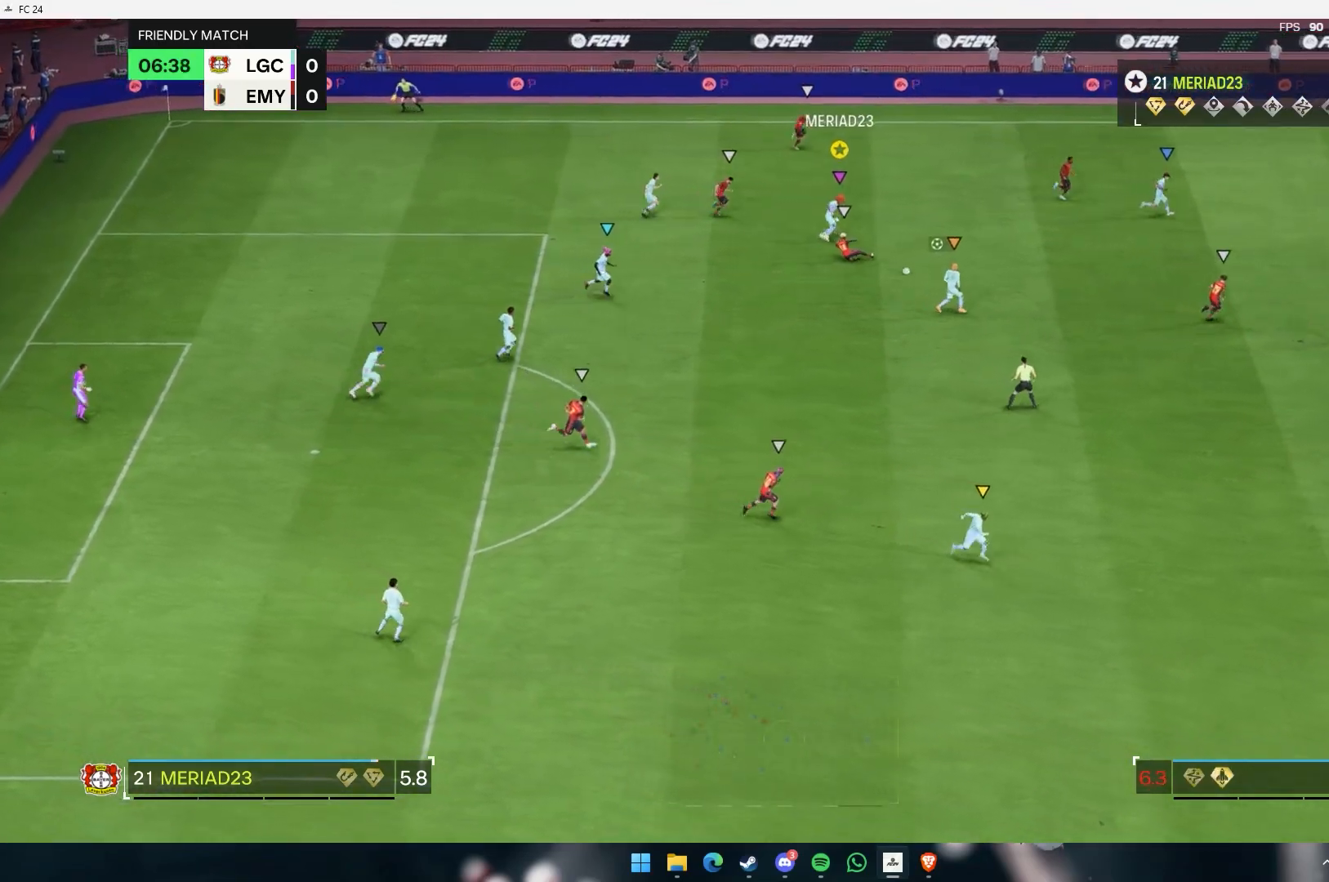
{"buttons": [], "left_stick": "down-right", "events": []}
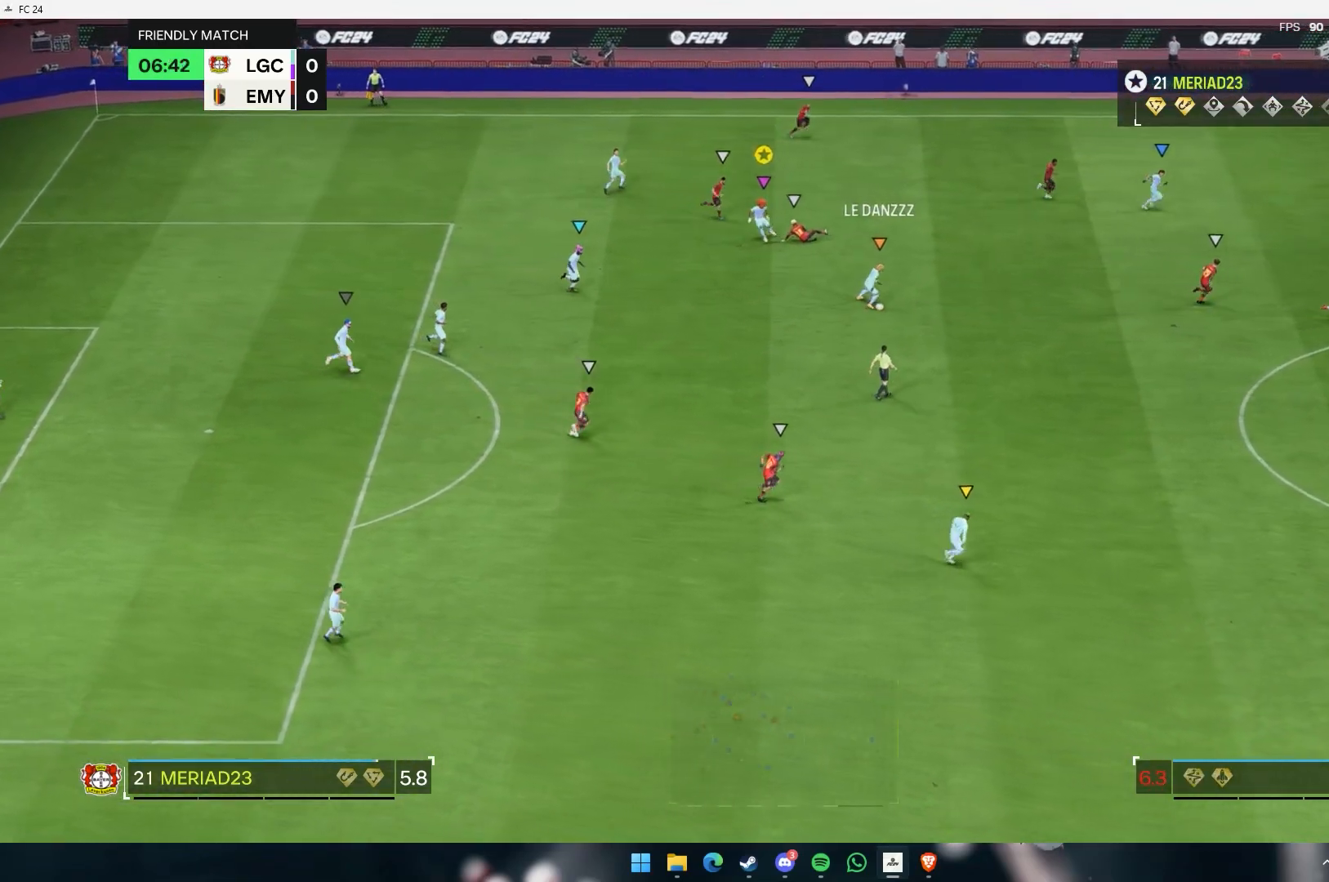
{"buttons": [], "left_stick": "down-right", "events": []}
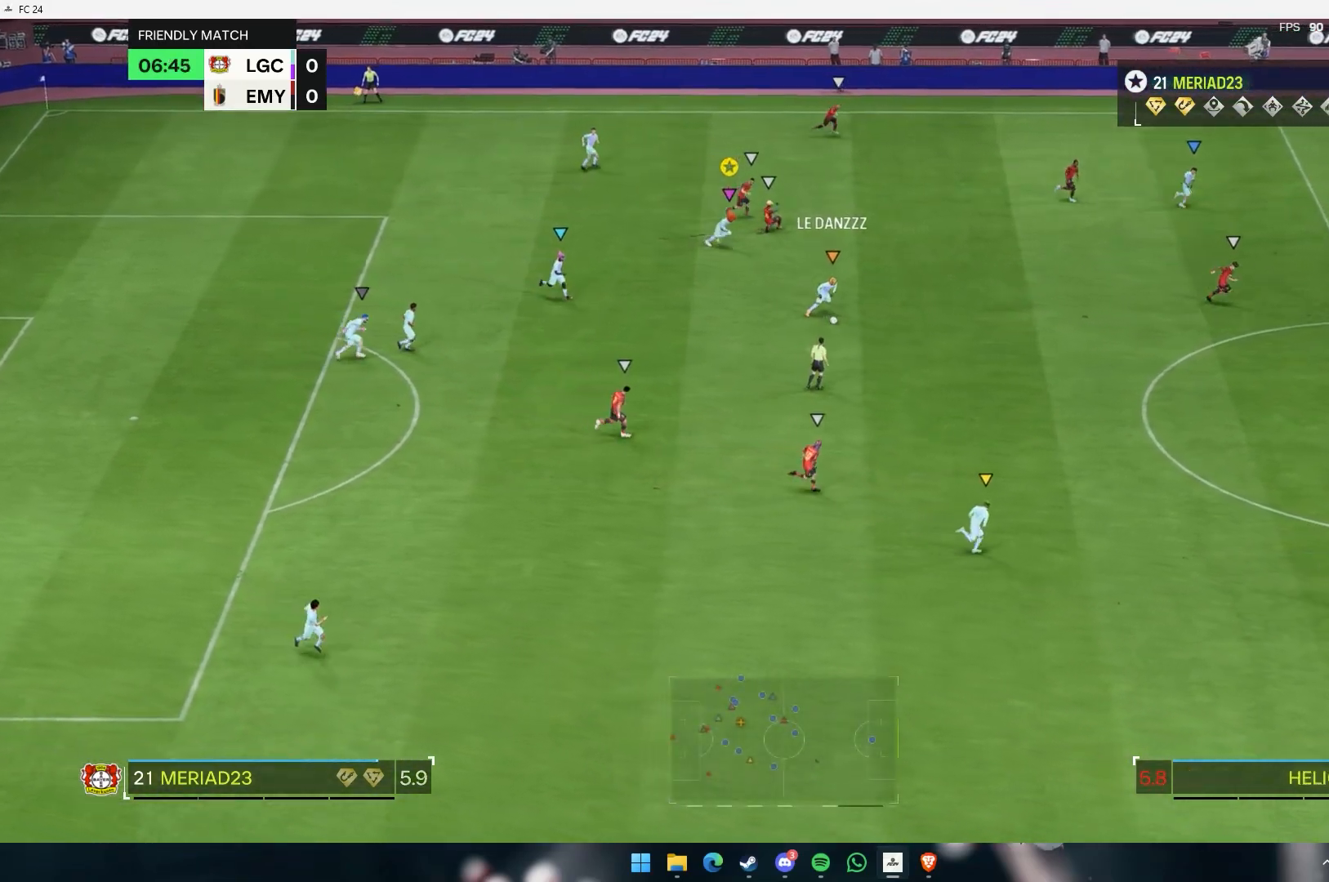
{"buttons": [], "left_stick": "right", "events": [[183, "left_stick", "right"]]}
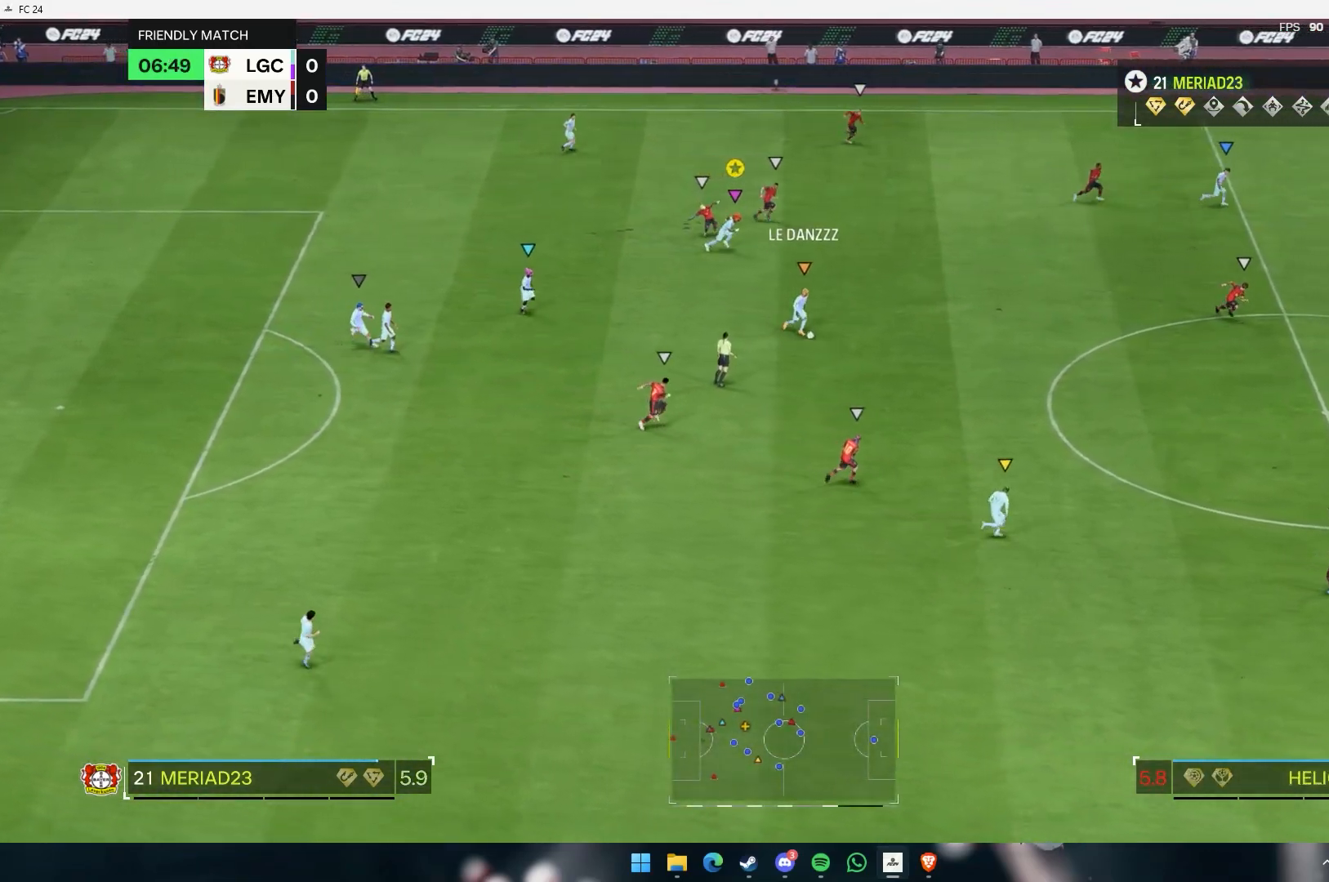
{"buttons": [], "left_stick": "right", "events": []}
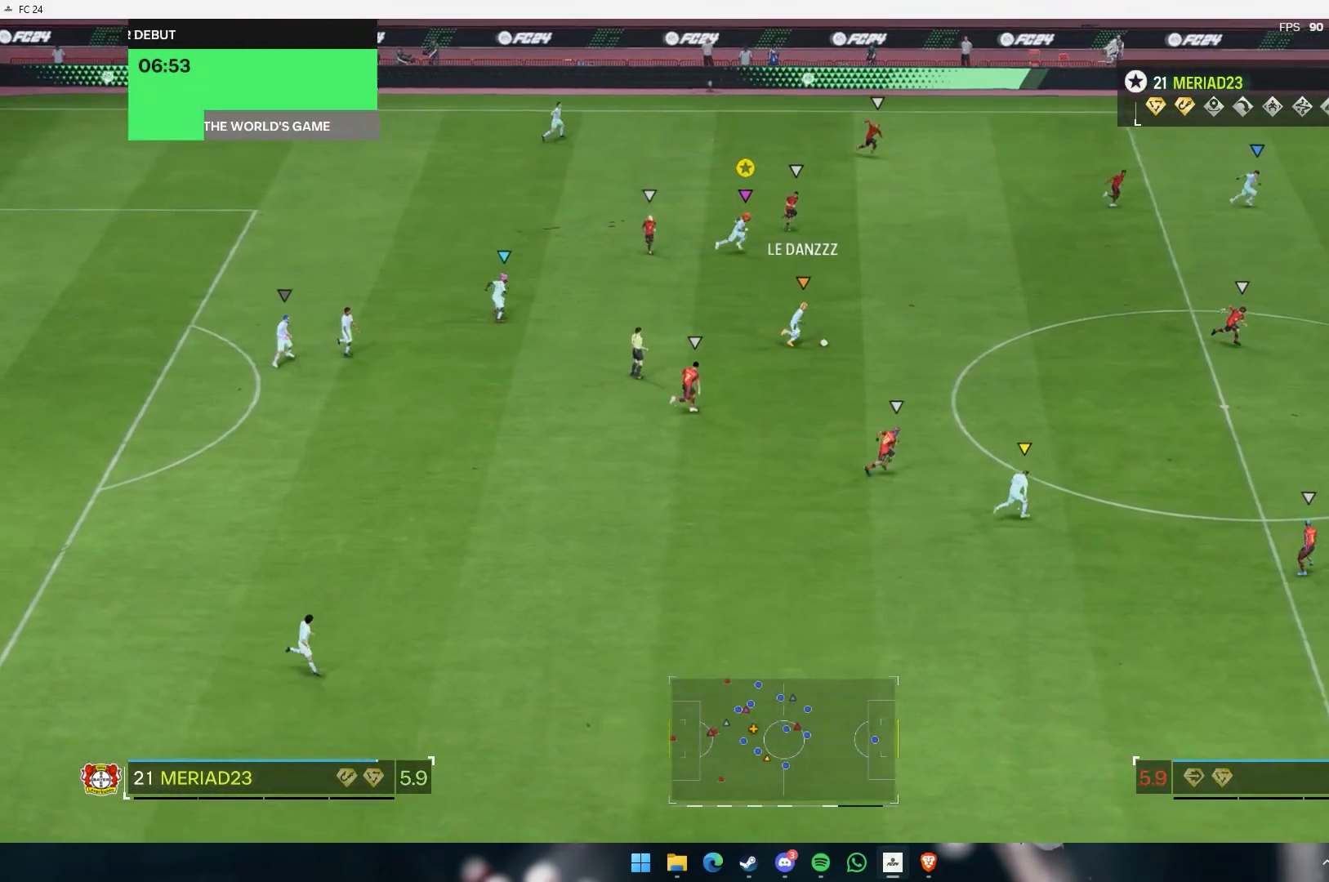
{"buttons": [], "left_stick": "right", "events": []}
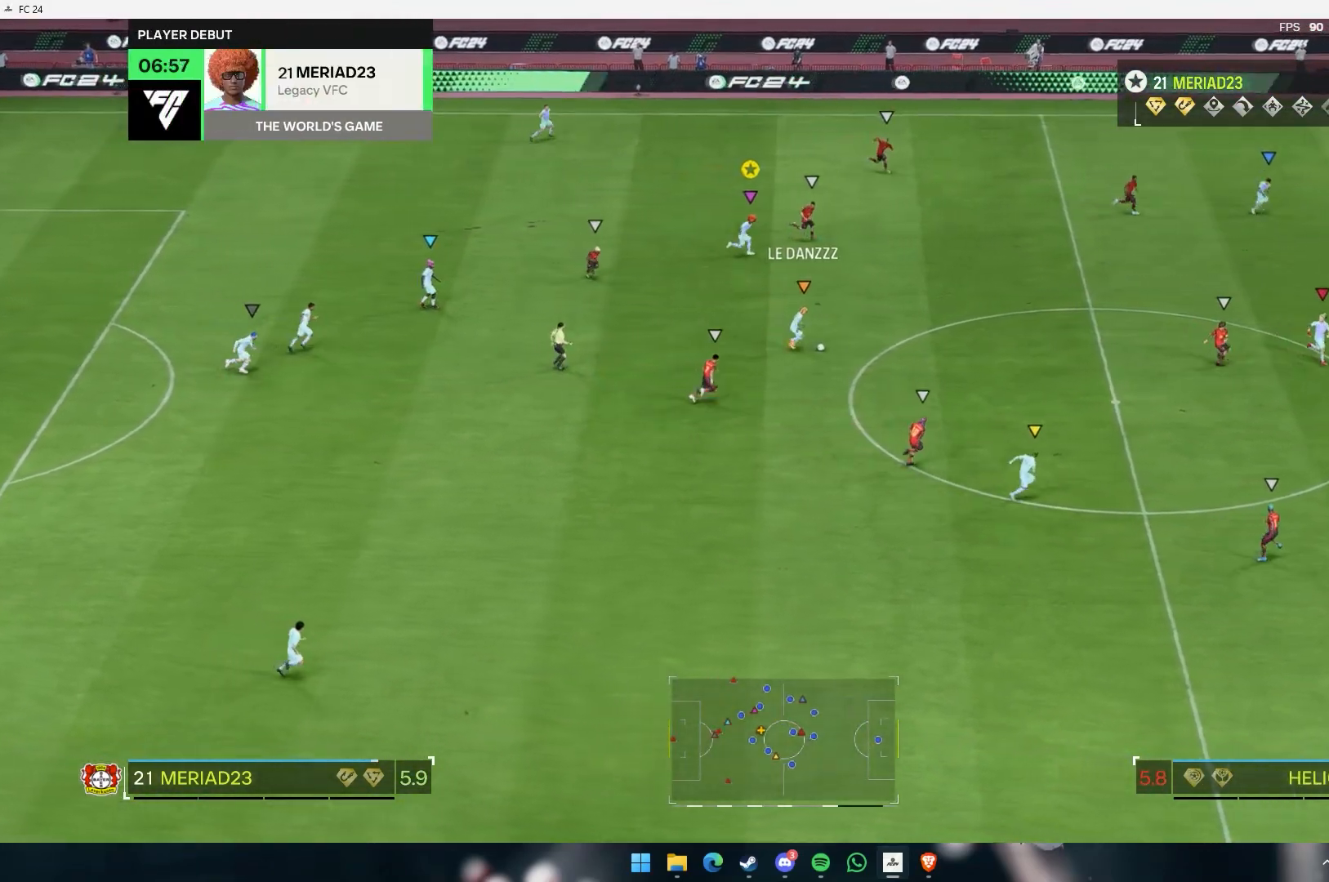
{"buttons": [], "left_stick": "right", "events": []}
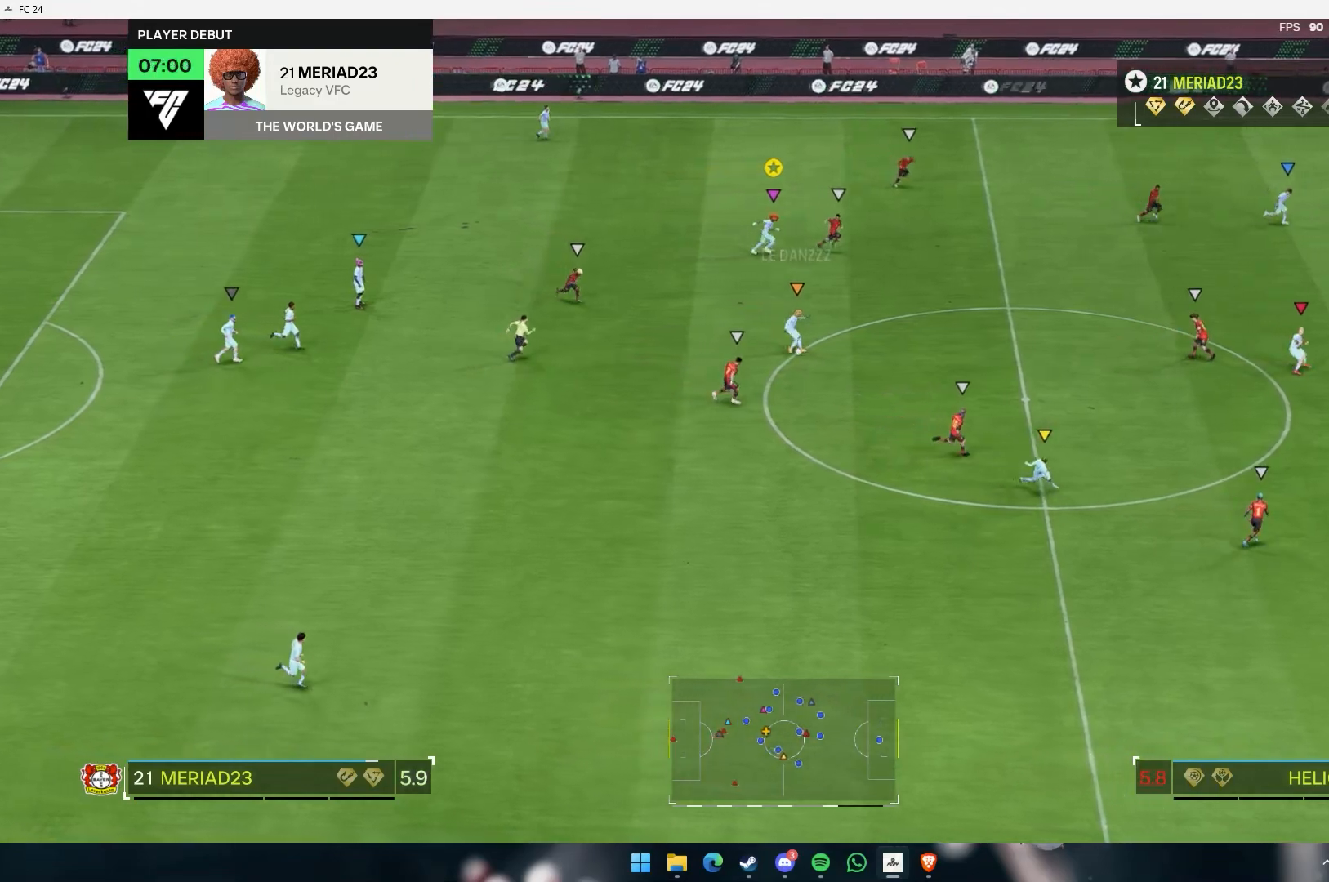
{"buttons": [], "left_stick": "right", "events": []}
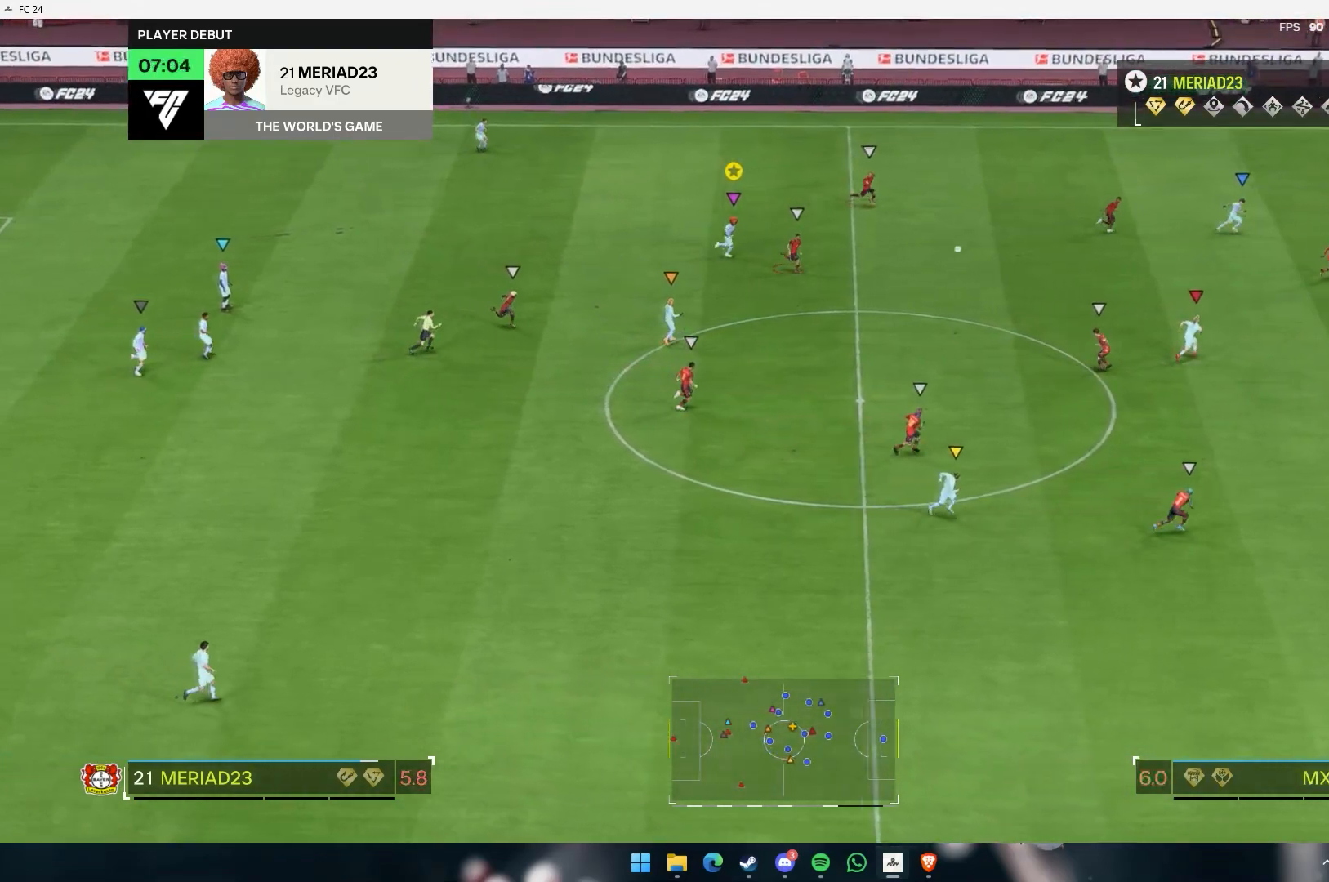
{"buttons": [], "left_stick": "right", "events": []}
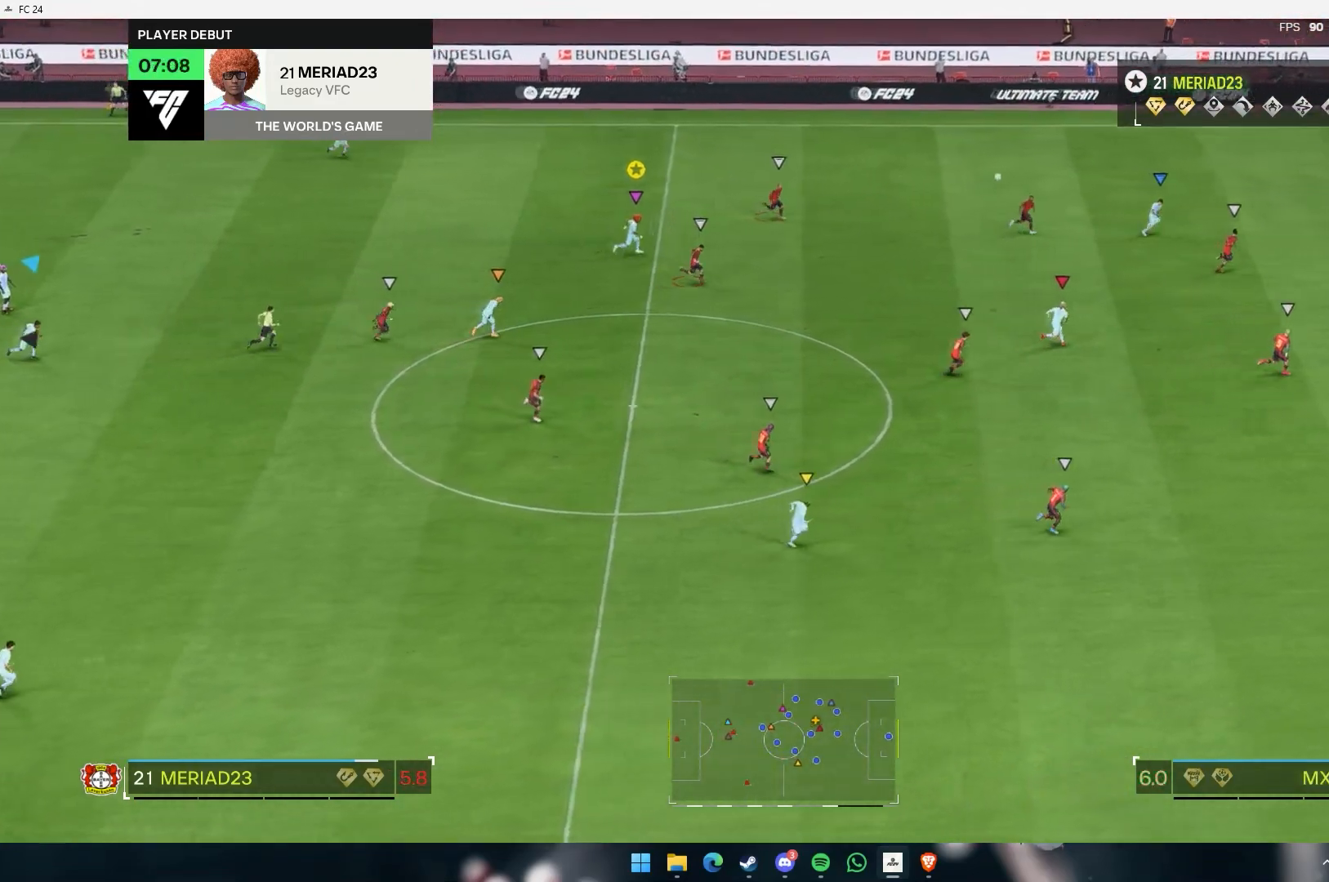
{"buttons": [], "left_stick": "right", "events": []}
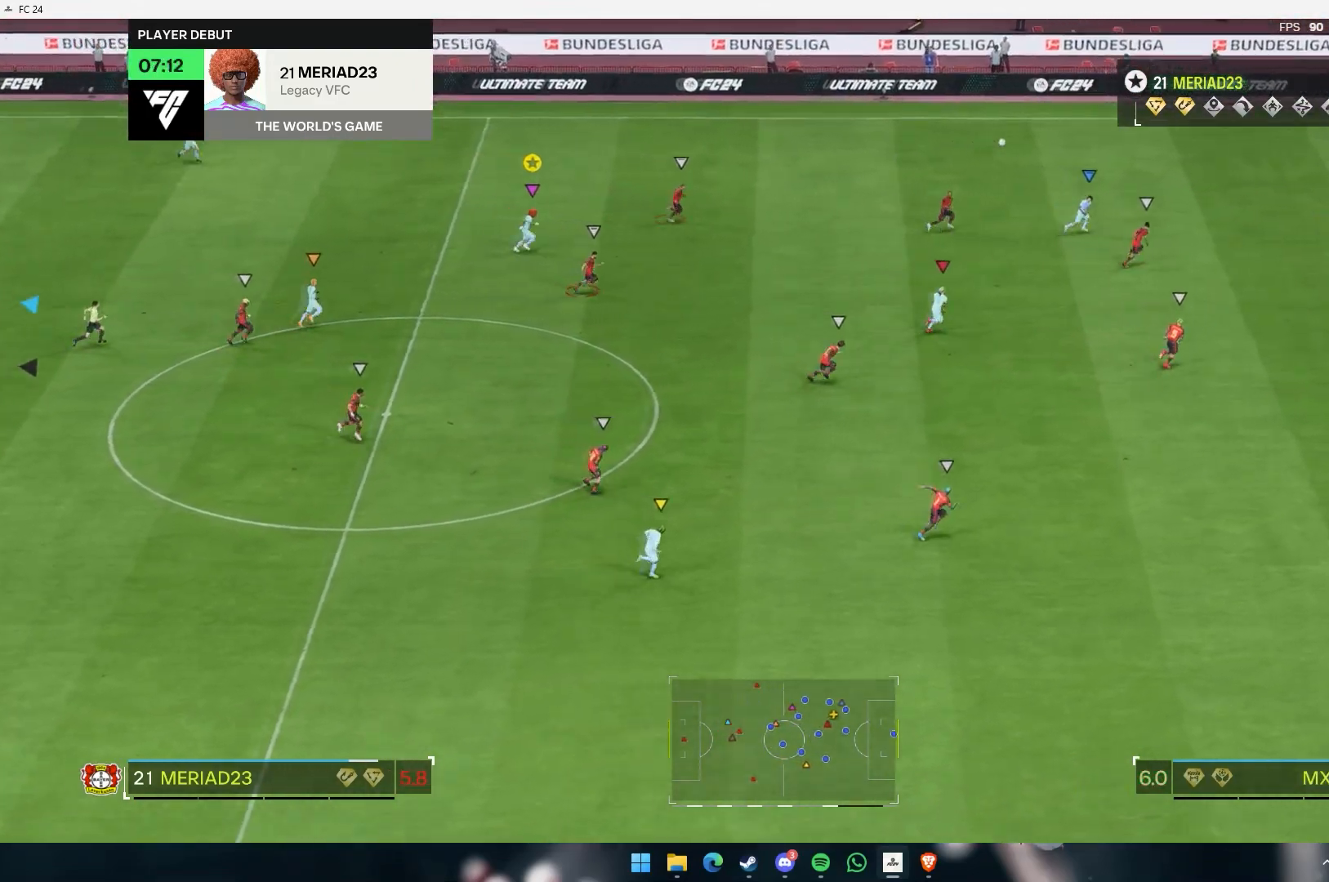
{"buttons": [], "left_stick": "right", "events": []}